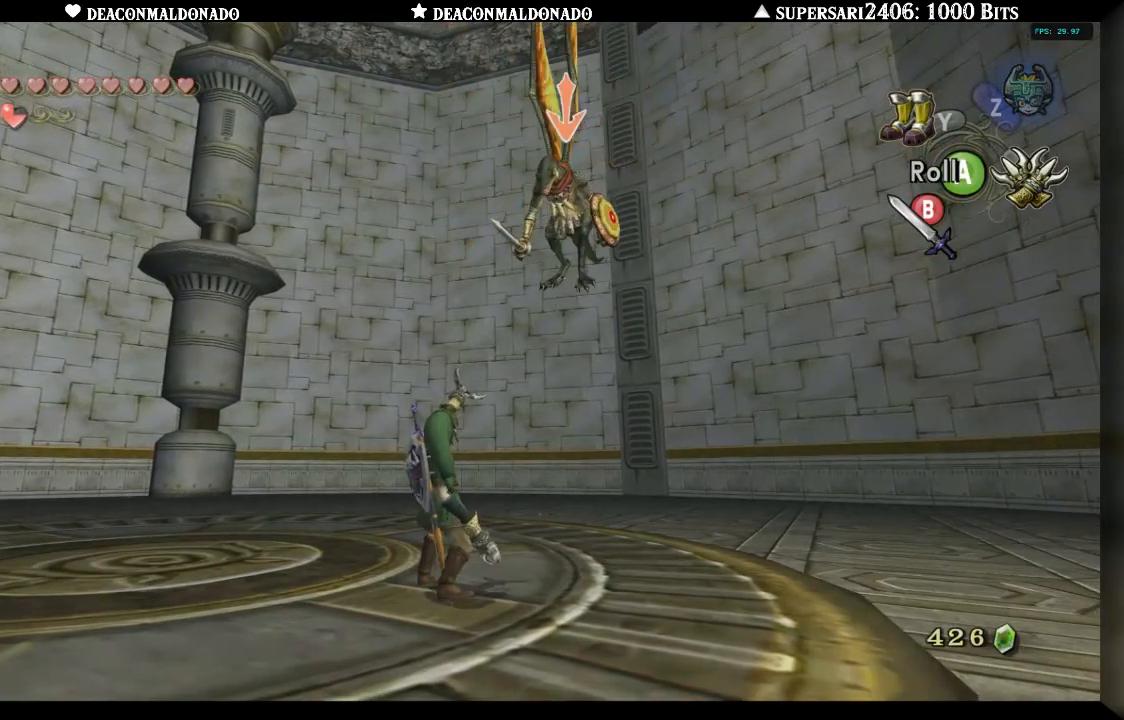
Gameplay with a controller (Nintendo layout); each line is a JSON object with the inputs held at the frame after it (dt_ms = milliseconds from this image to that frame). "events" lists button and stick changes between this image and that frame as [ms after this image, input, new state], when the widget could be followed in between. Not read: DPAD_UP L3 R1 R3.
{"dt_ms": 1000, "buttons": ["X", "L1"], "left_stick": "center", "right_stick": "center", "events": []}
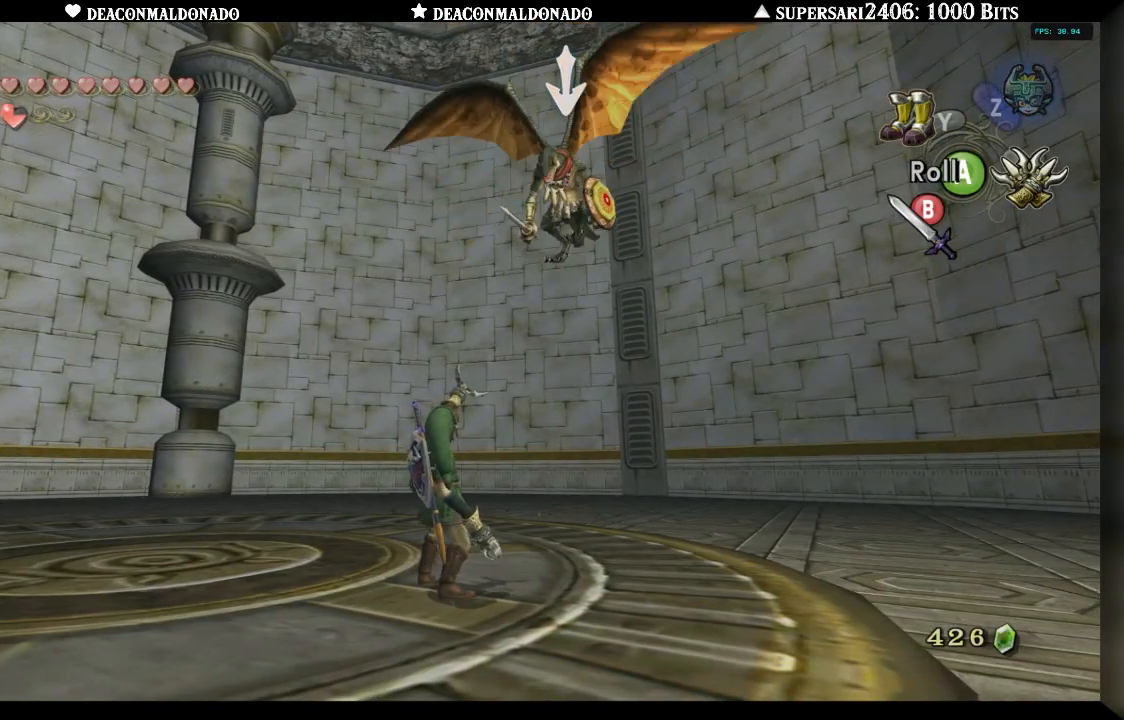
{"dt_ms": 1000, "buttons": ["X", "L1"], "left_stick": "center", "right_stick": "center", "events": []}
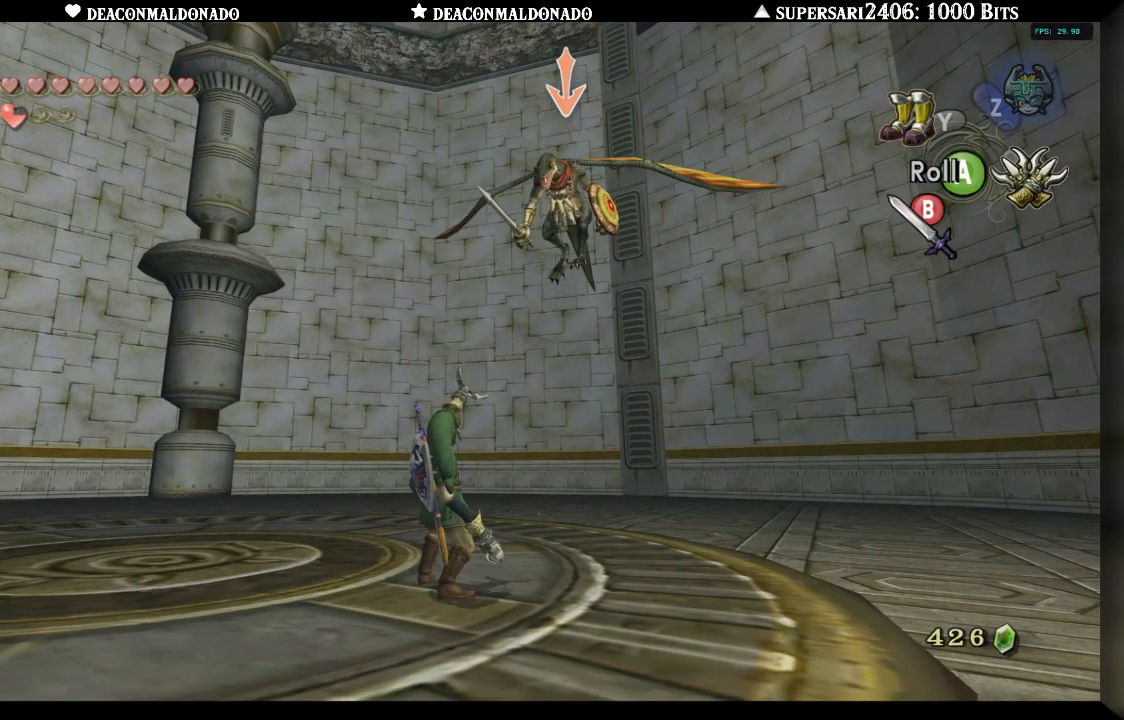
{"dt_ms": 500, "buttons": ["X", "L1"], "left_stick": "center", "right_stick": "center", "events": []}
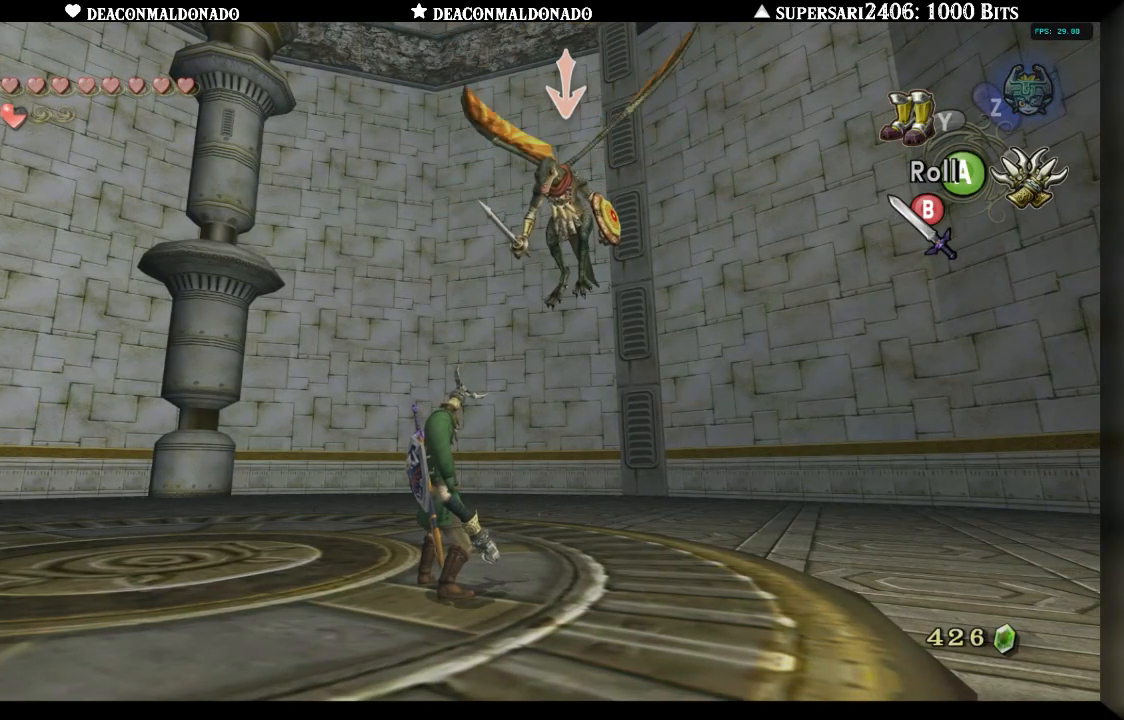
{"dt_ms": 500, "buttons": ["X", "L1"], "left_stick": "center", "right_stick": "center", "events": []}
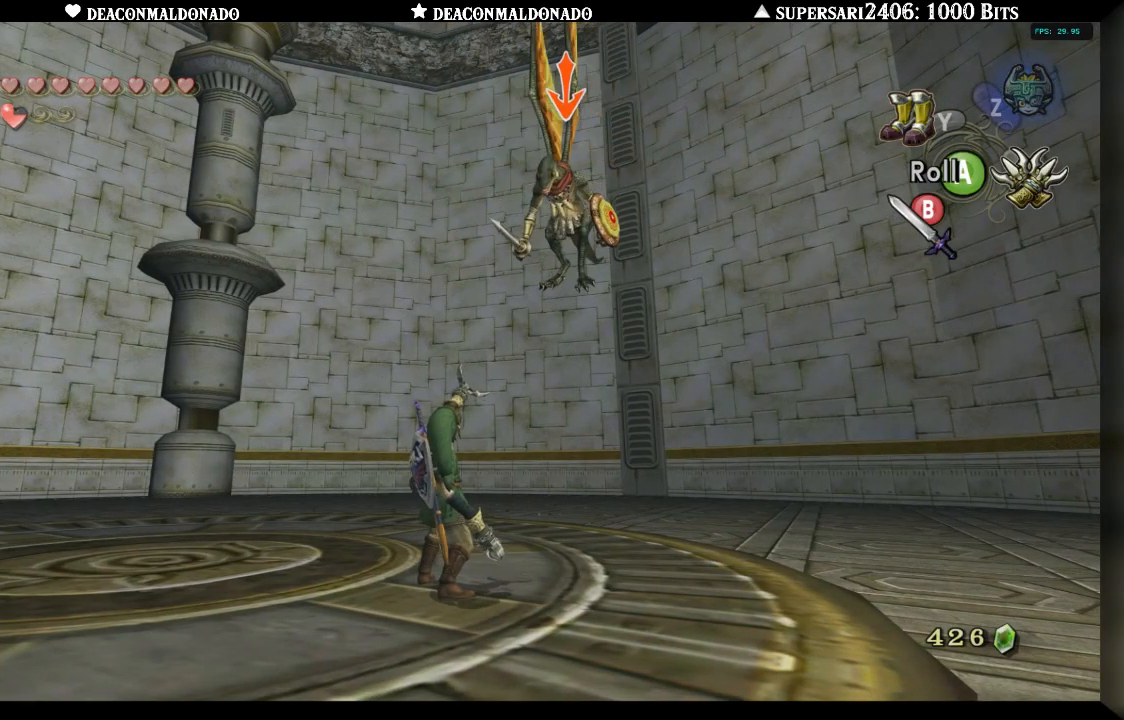
{"dt_ms": 500, "buttons": ["X", "L1"], "left_stick": "center", "right_stick": "center", "events": []}
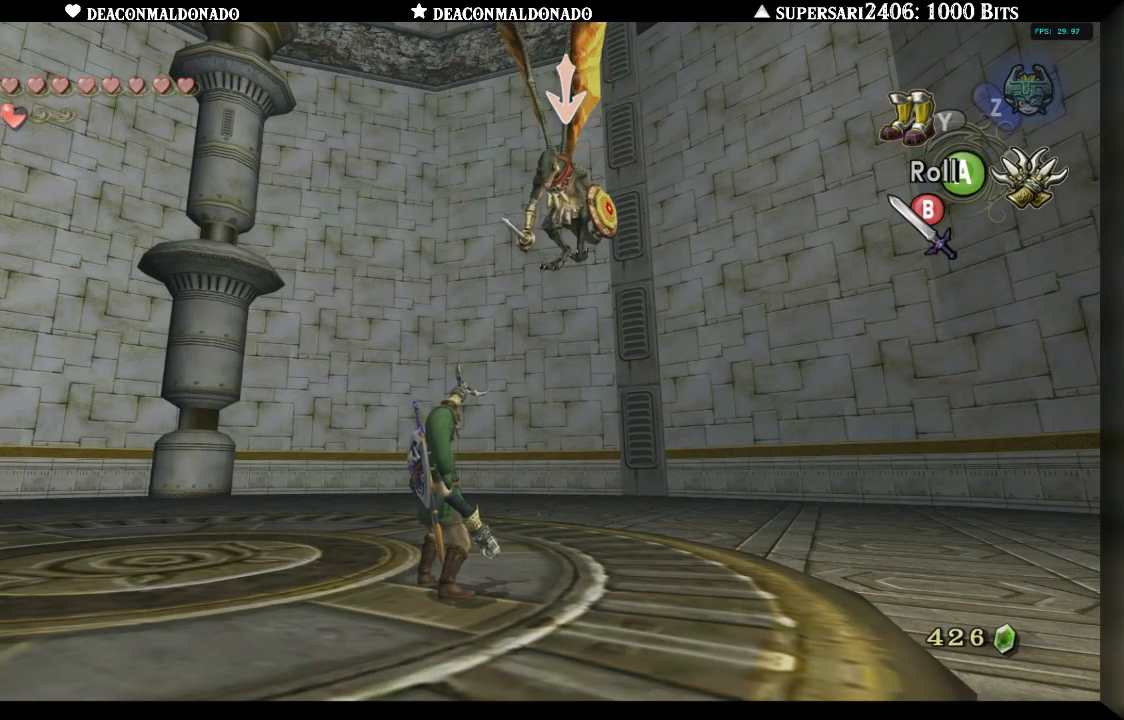
{"dt_ms": 500, "buttons": ["X", "L1"], "left_stick": "center", "right_stick": "center", "events": []}
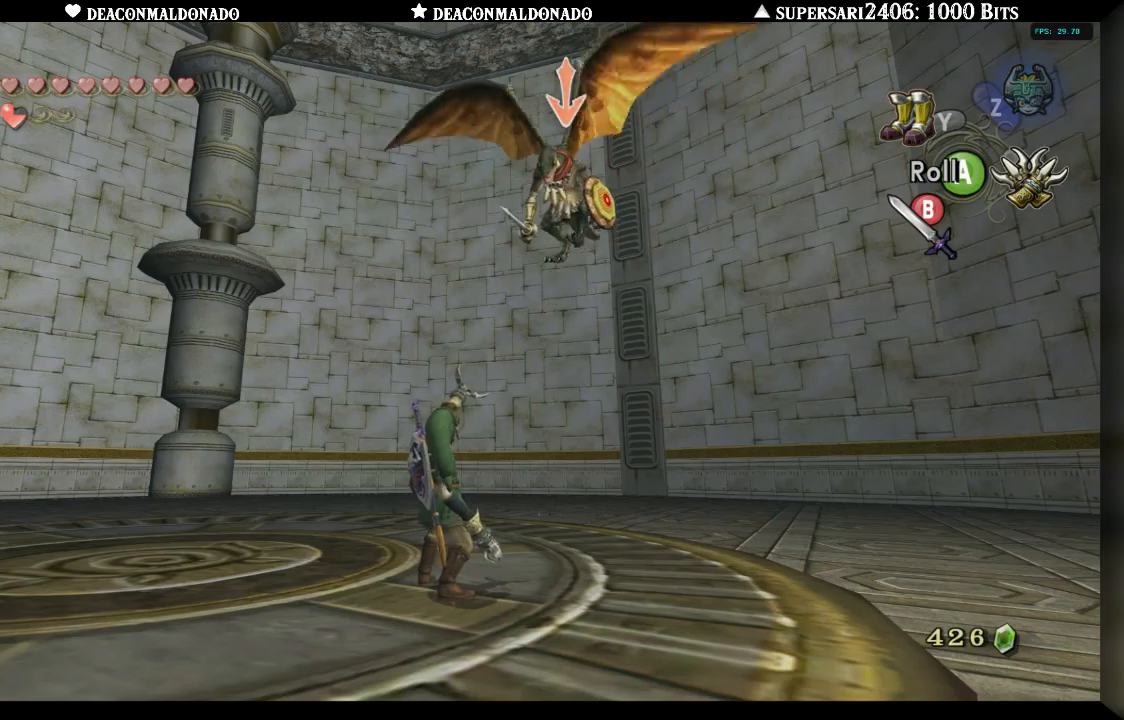
{"dt_ms": 500, "buttons": ["X", "L1"], "left_stick": "center", "right_stick": "center", "events": []}
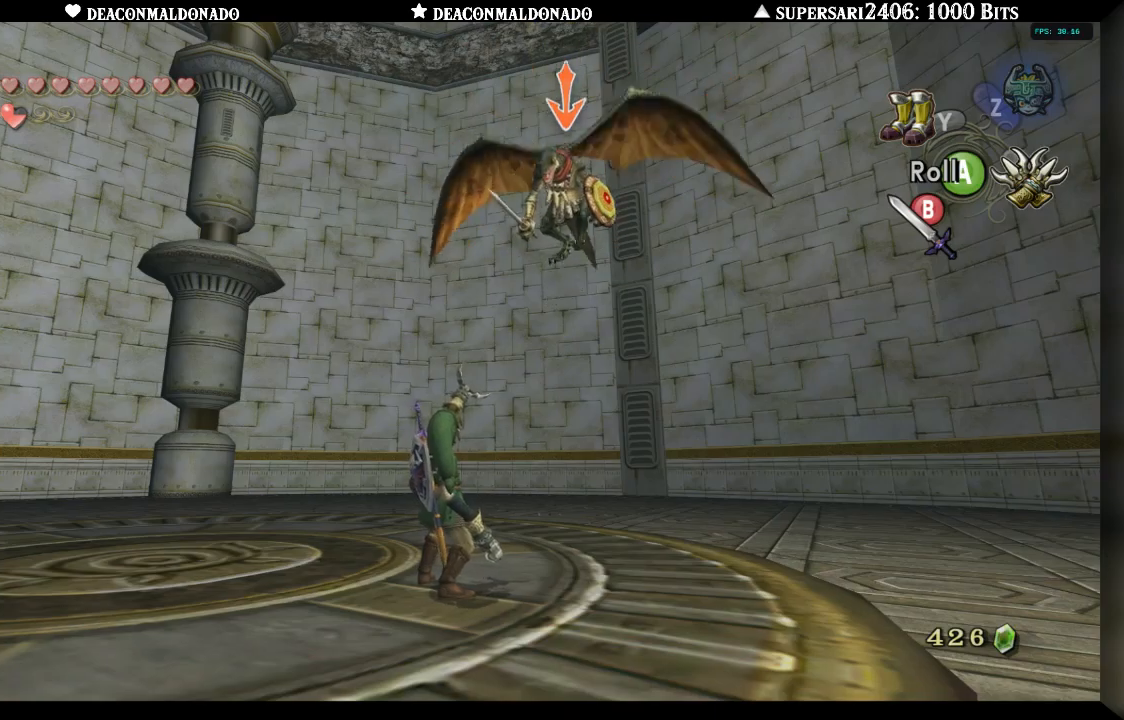
{"dt_ms": 500, "buttons": ["X", "L1"], "left_stick": "center", "right_stick": "center", "events": []}
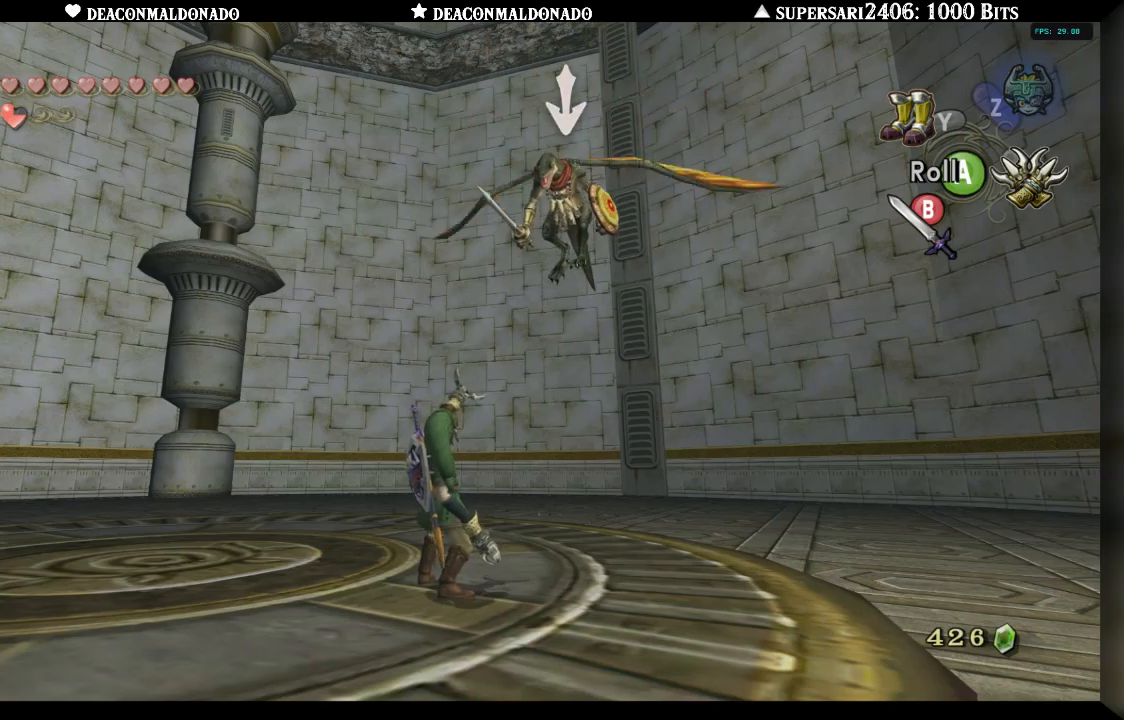
{"dt_ms": 500, "buttons": ["L1"], "left_stick": "center", "right_stick": "center", "events": [[467, "X", "up"]]}
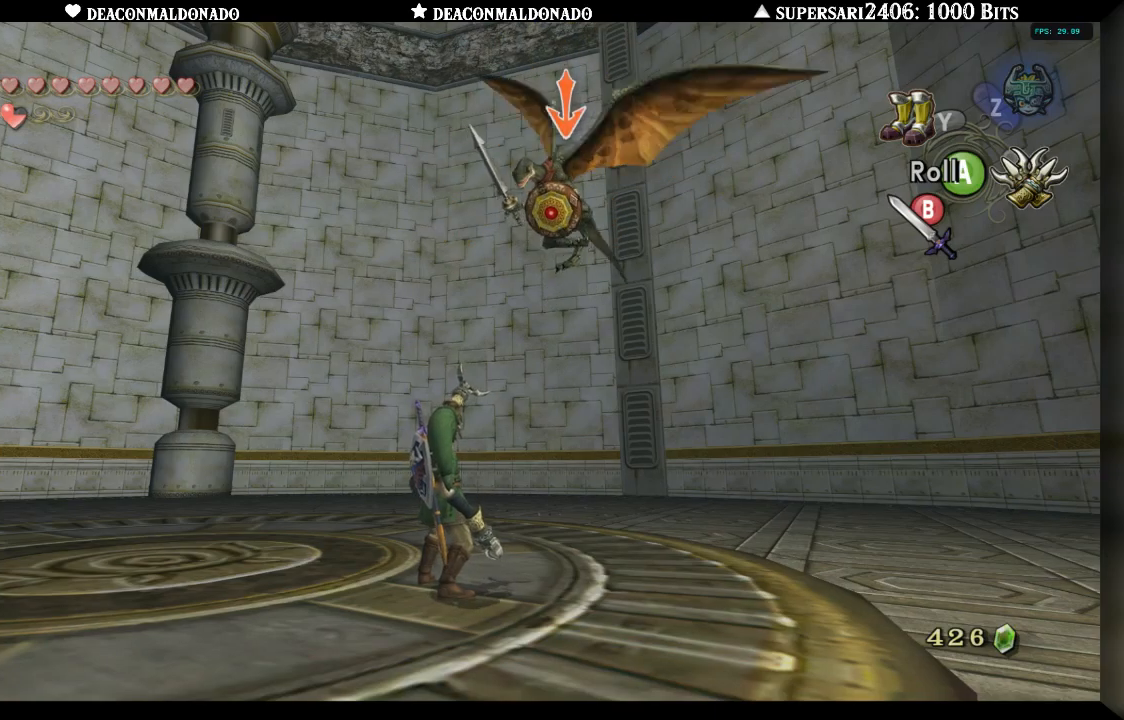
{"dt_ms": 500, "buttons": ["L1"], "left_stick": "center", "right_stick": "center", "events": []}
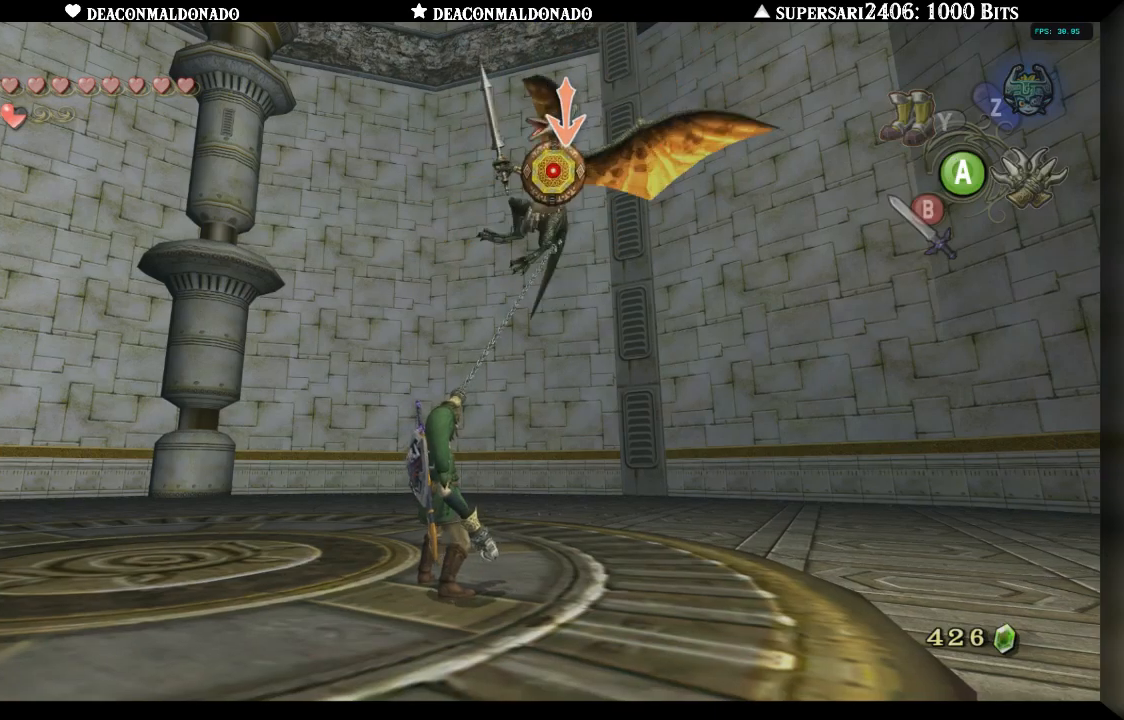
{"dt_ms": 500, "buttons": ["B", "L1"], "left_stick": "center", "right_stick": "center", "events": [[167, "B", "down"], [267, "B", "up"], [333, "B", "down"], [417, "B", "up"], [500, "B", "down"]]}
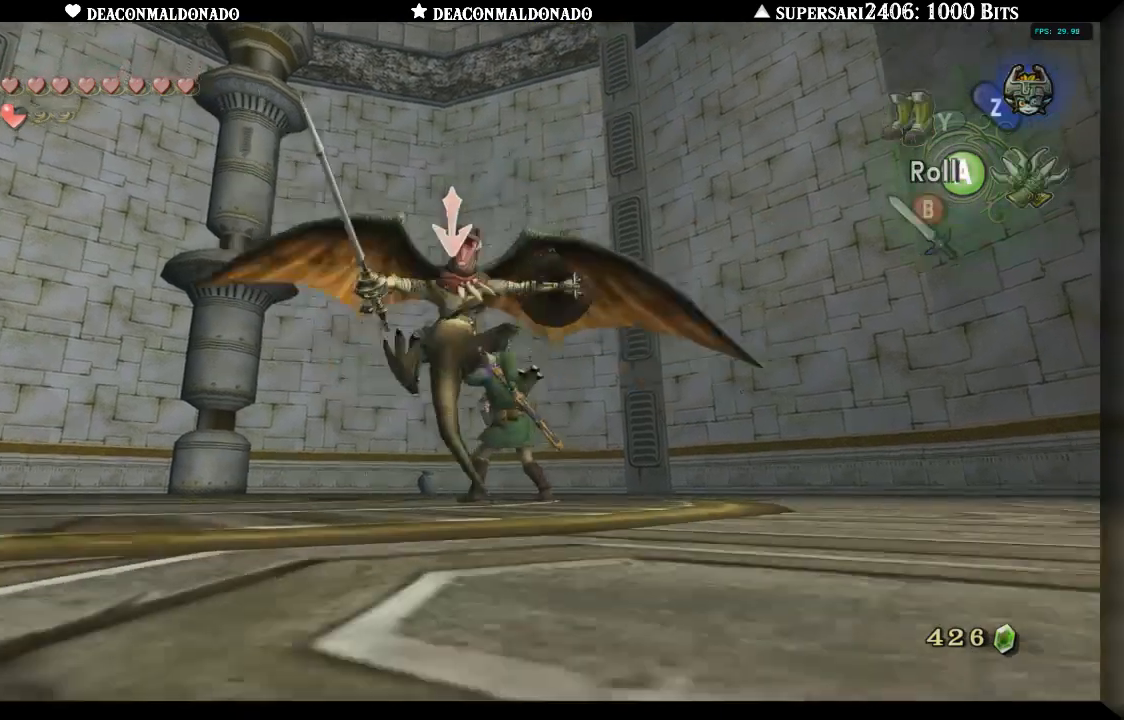
{"dt_ms": 500, "buttons": ["L1"], "left_stick": "center", "right_stick": "center", "events": [[50, "B", "up"]]}
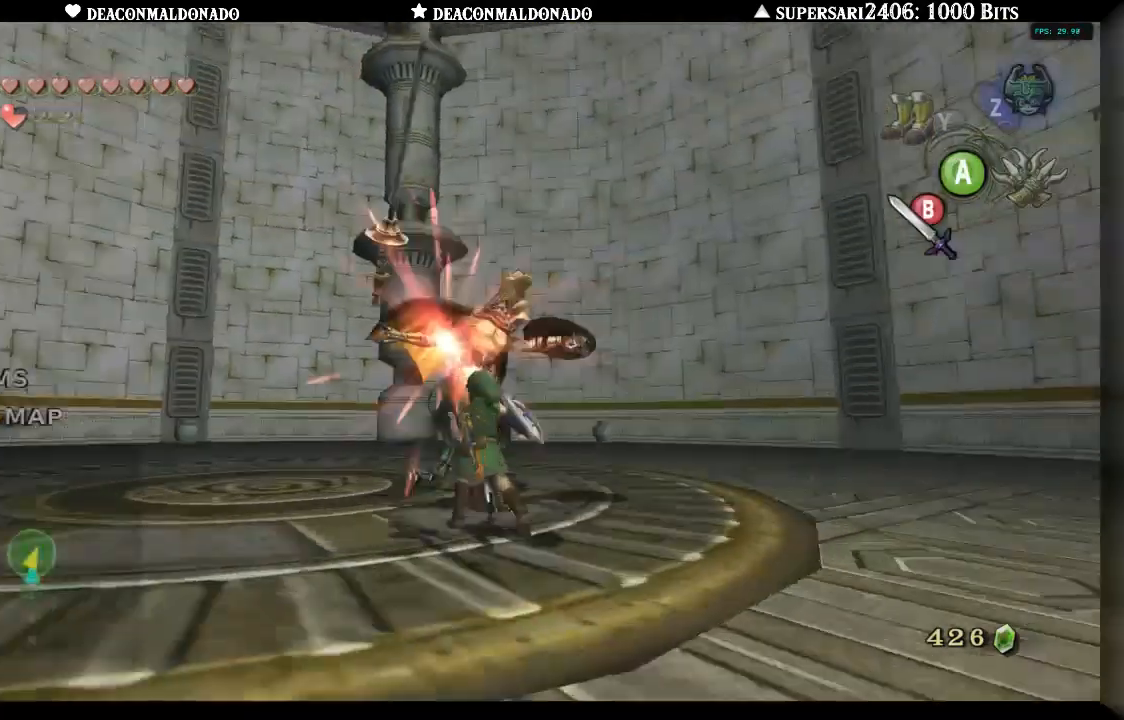
{"dt_ms": 500, "buttons": [], "left_stick": "center", "right_stick": "center", "events": [[350, "L1", "up"]]}
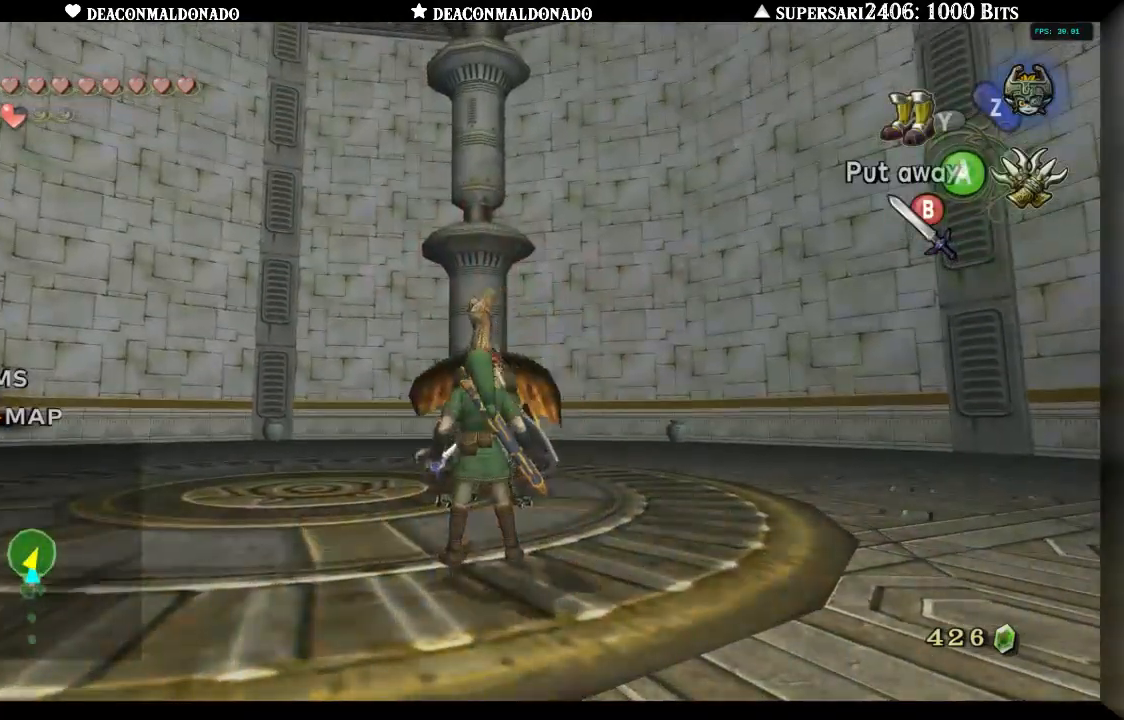
{"dt_ms": 500, "buttons": [], "left_stick": "center", "right_stick": "center", "events": [[33, "A", "down"], [133, "A", "up"]]}
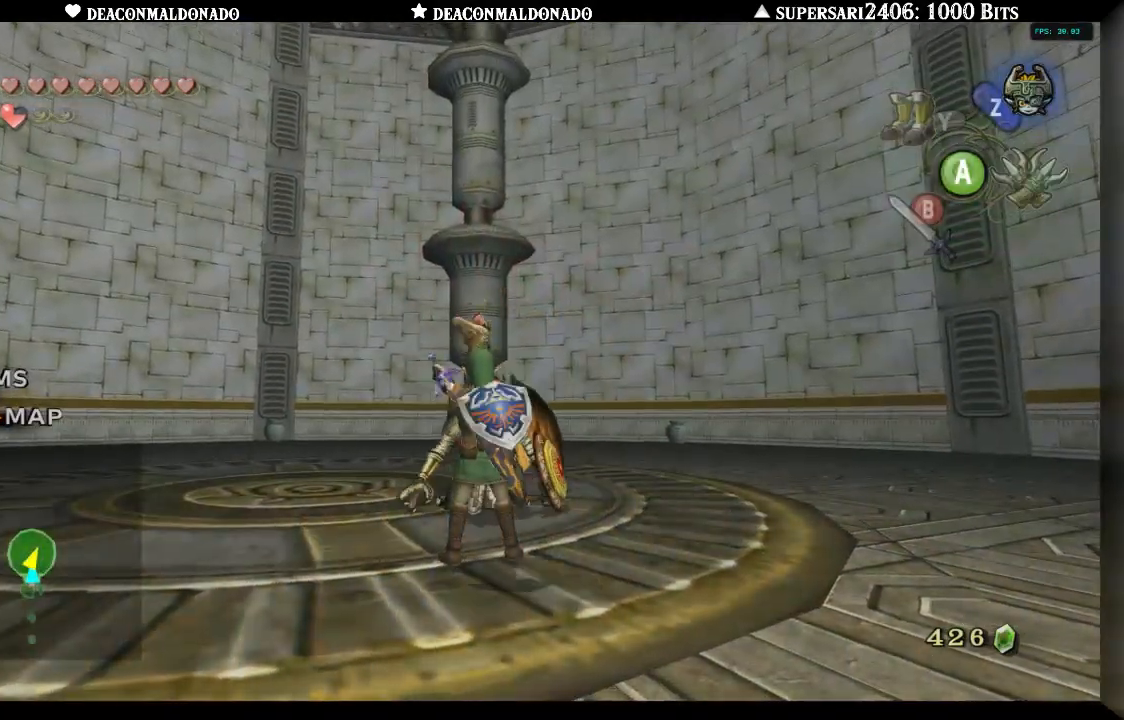
{"dt_ms": 500, "buttons": [], "left_stick": "center", "right_stick": "left", "events": [[317, "right_stick", "left"]]}
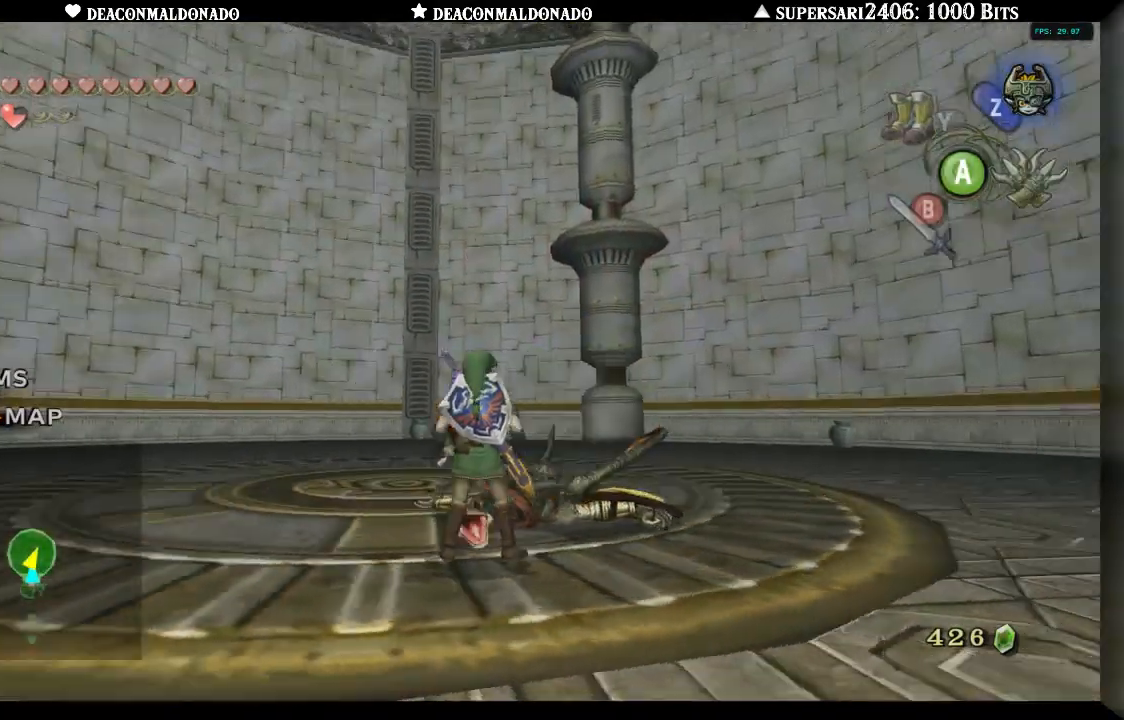
{"dt_ms": 500, "buttons": [], "left_stick": "center", "right_stick": "center", "events": [[33, "right_stick", "center"]]}
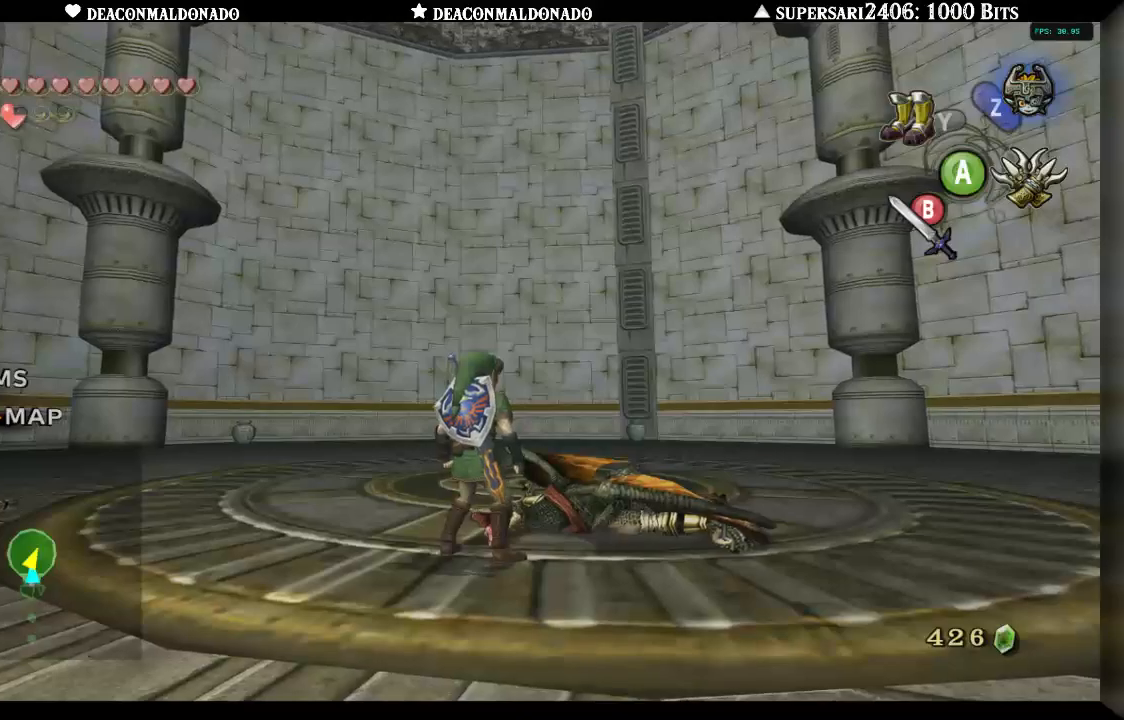
{"dt_ms": 500, "buttons": [], "left_stick": "center", "right_stick": "center", "events": [[117, "right_stick", "left"], [367, "right_stick", "center"]]}
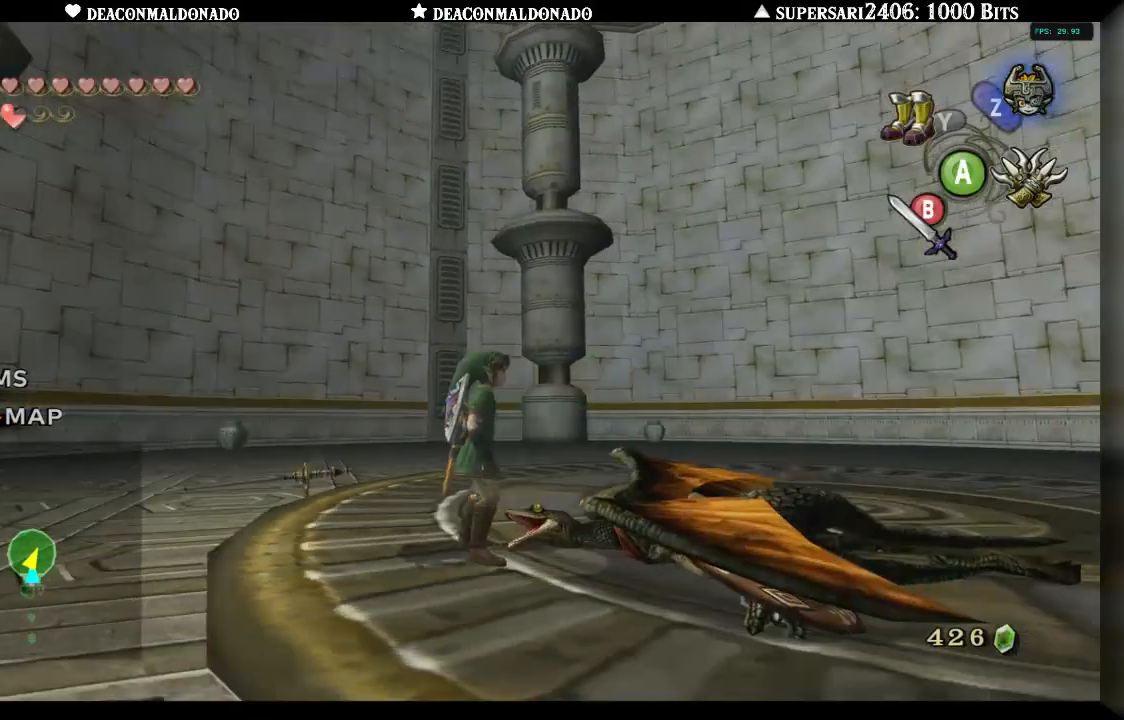
{"dt_ms": 500, "buttons": [], "left_stick": "center", "right_stick": "left", "events": [[383, "right_stick", "left"]]}
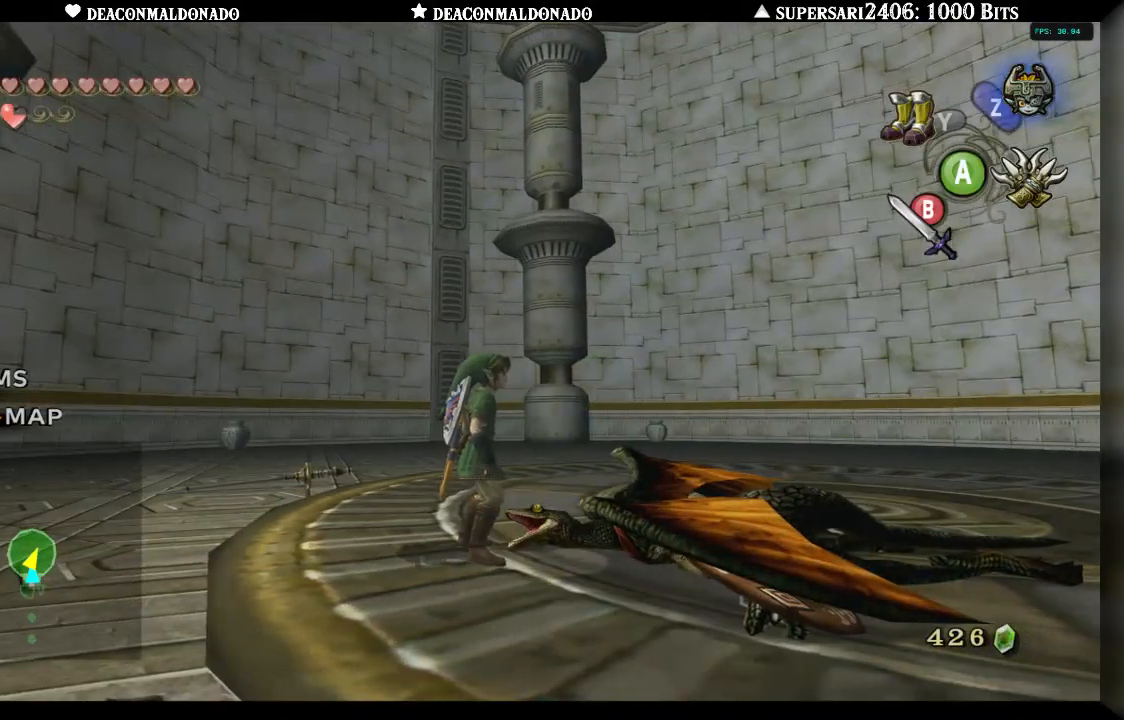
{"dt_ms": 500, "buttons": [], "left_stick": "center", "right_stick": "left", "events": []}
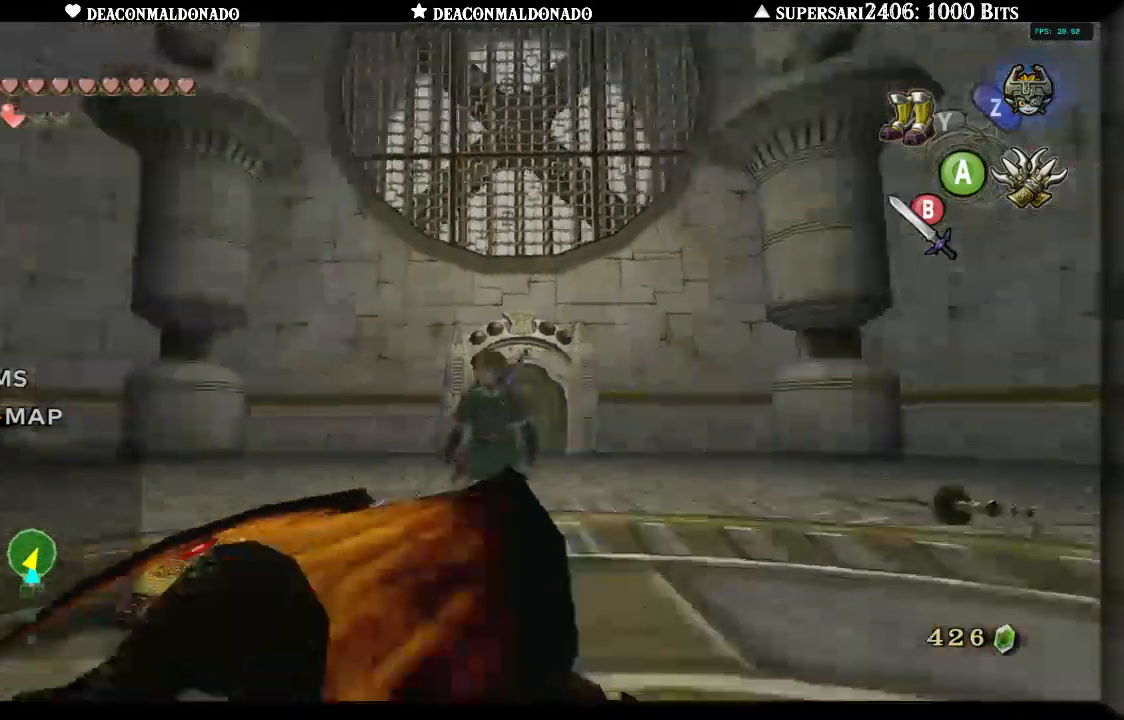
{"dt_ms": 1000, "buttons": [], "left_stick": "down", "right_stick": "center", "events": [[633, "right_stick", "center"], [850, "right_stick", "up"], [933, "right_stick", "center"], [983, "left_stick", "down"]]}
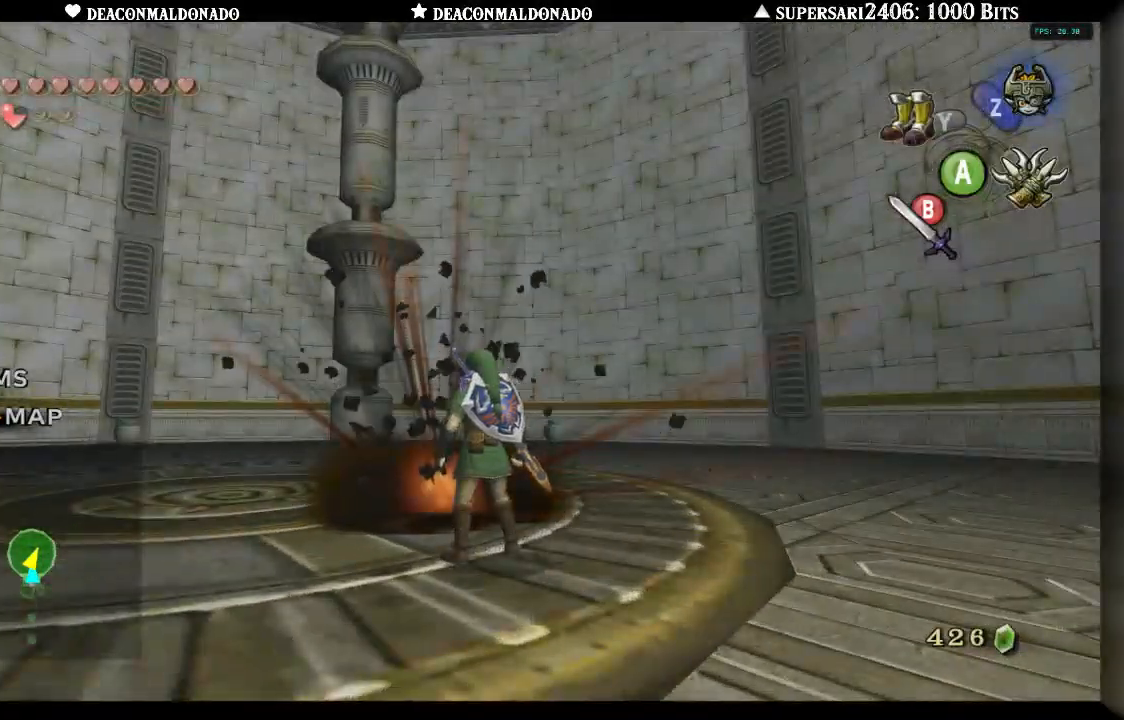
{"dt_ms": 500, "buttons": [], "left_stick": "down", "right_stick": "center", "events": []}
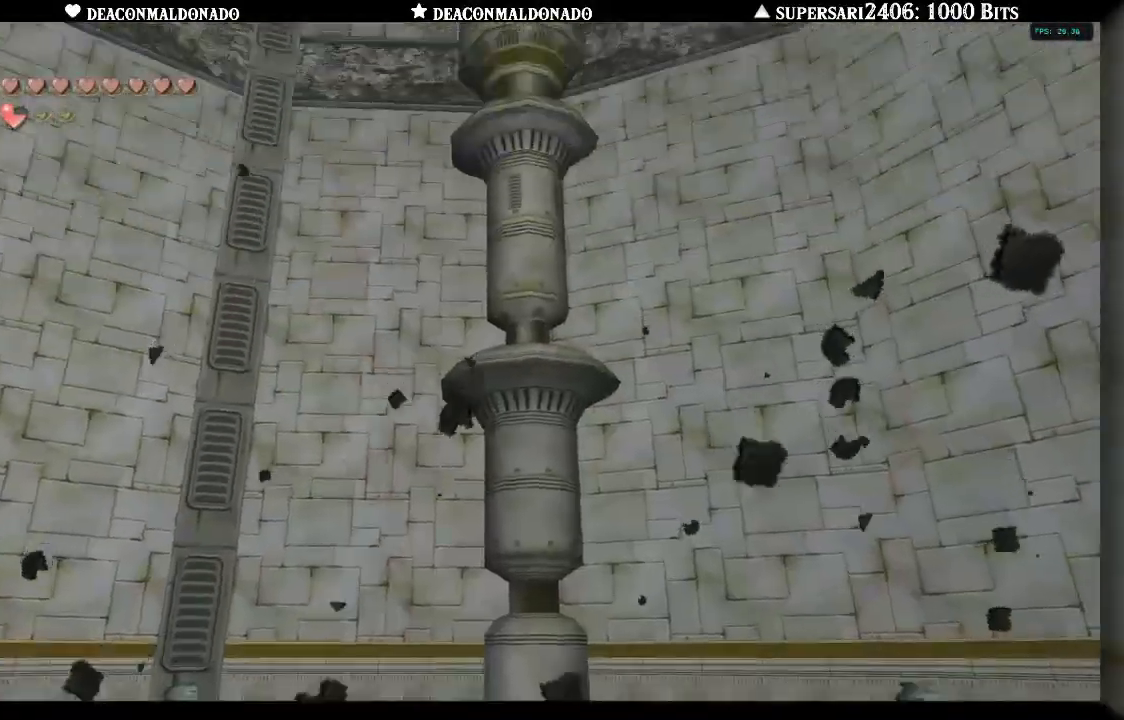
{"dt_ms": 500, "buttons": [], "left_stick": "down-left", "right_stick": "center", "events": [[350, "left_stick", "down-left"]]}
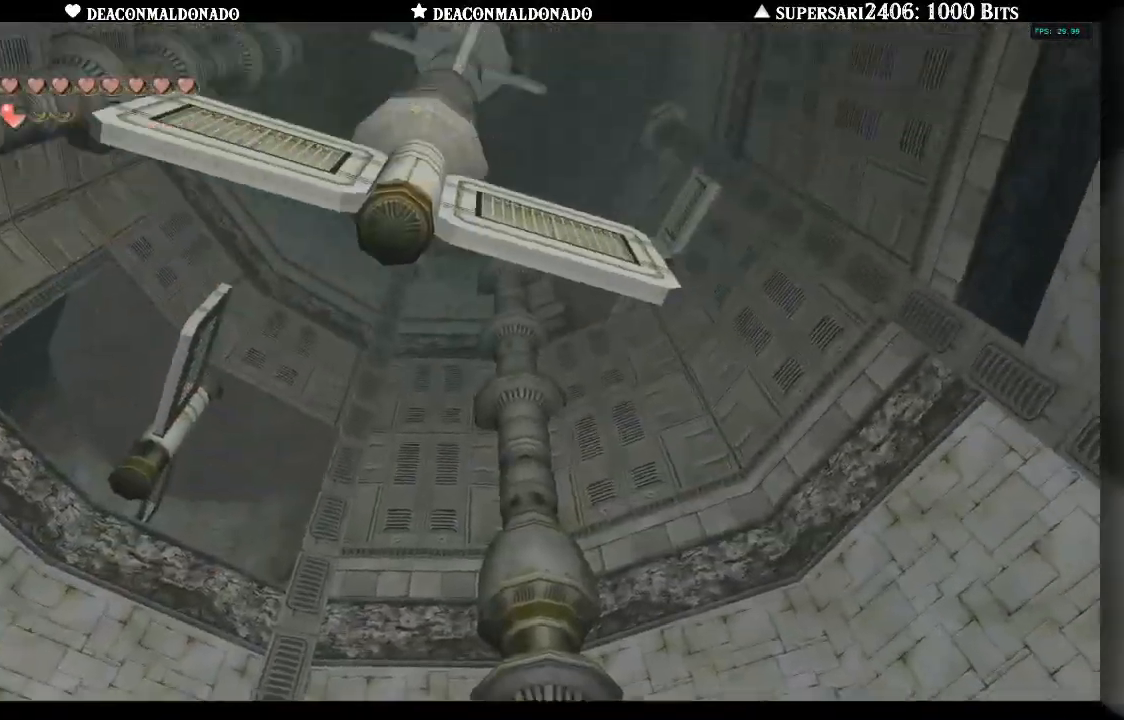
{"dt_ms": 500, "buttons": [], "left_stick": "left", "right_stick": "center", "events": [[133, "left_stick", "left"]]}
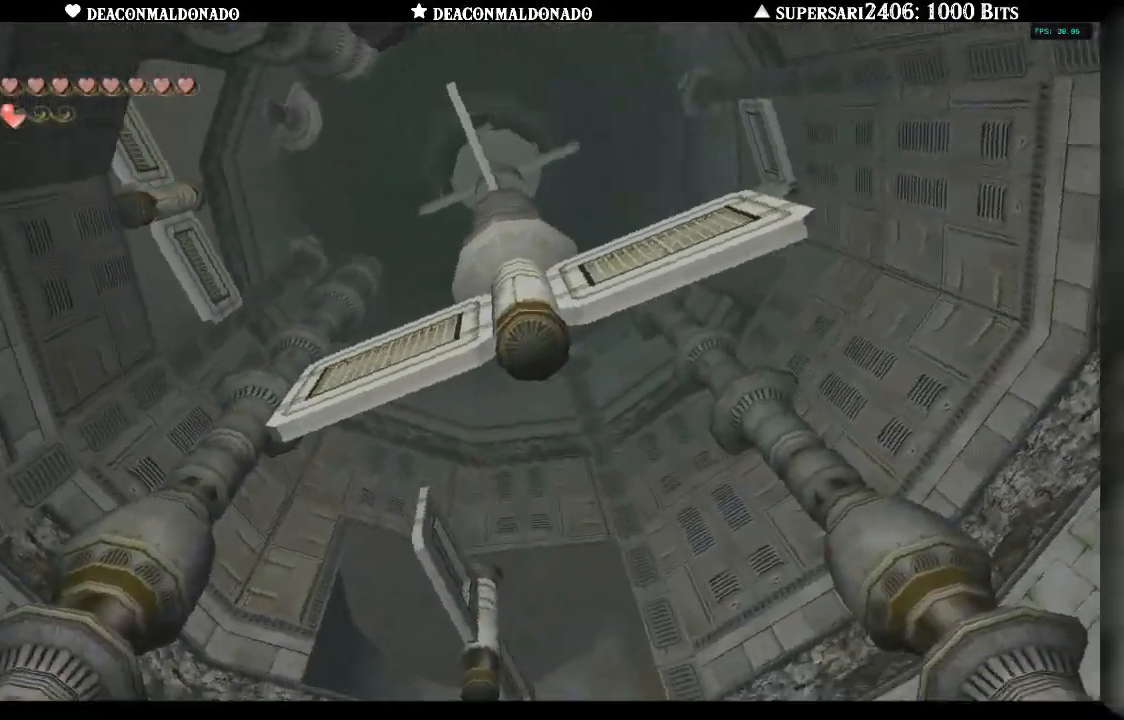
{"dt_ms": 500, "buttons": [], "left_stick": "up-right", "right_stick": "center", "events": [[17, "left_stick", "center"], [50, "A", "down"], [167, "A", "up"], [250, "left_stick", "right"], [383, "left_stick", "up-right"]]}
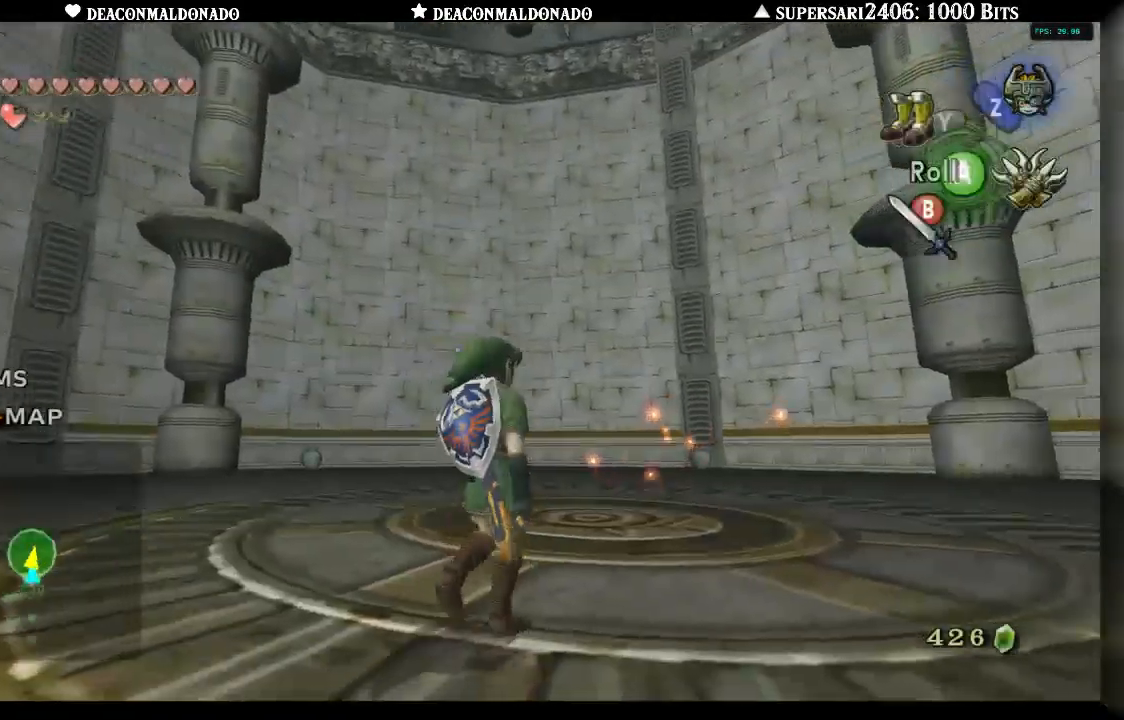
{"dt_ms": 500, "buttons": [], "left_stick": "up-left", "right_stick": "left", "events": [[133, "left_stick", "up"], [233, "right_stick", "left"], [283, "left_stick", "up-left"]]}
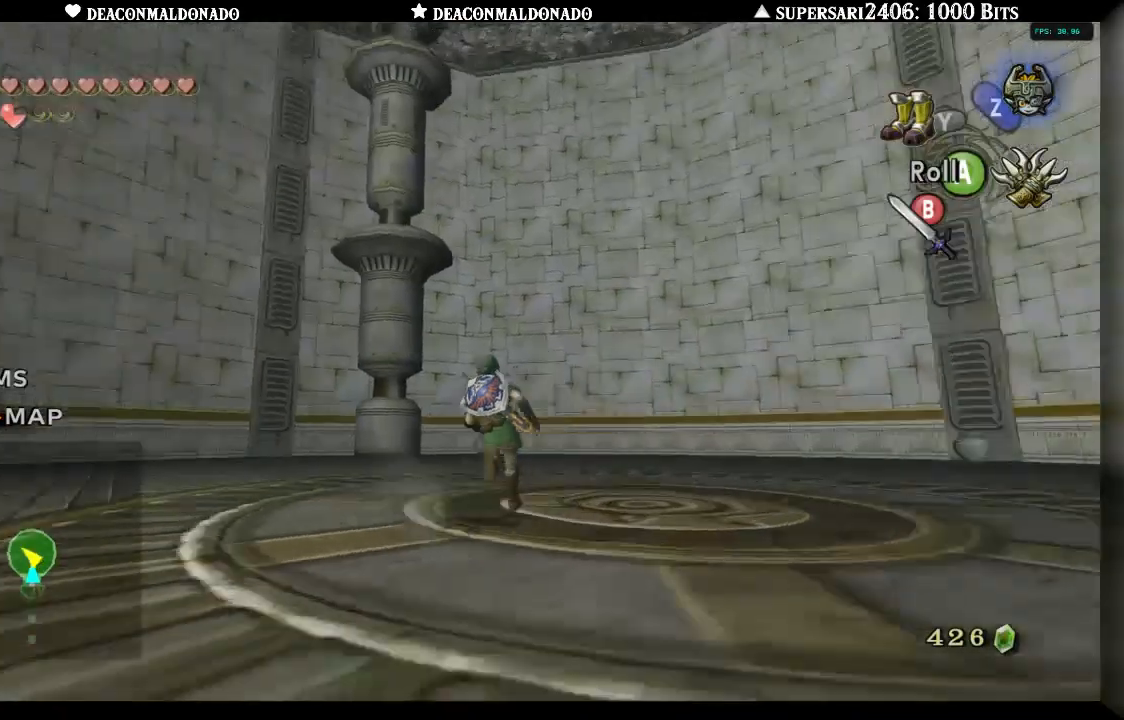
{"dt_ms": 500, "buttons": [], "left_stick": "up-left", "right_stick": "center", "events": [[50, "left_stick", "up"], [50, "right_stick", "center"], [383, "A", "down"], [483, "left_stick", "up-left"], [500, "A", "up"]]}
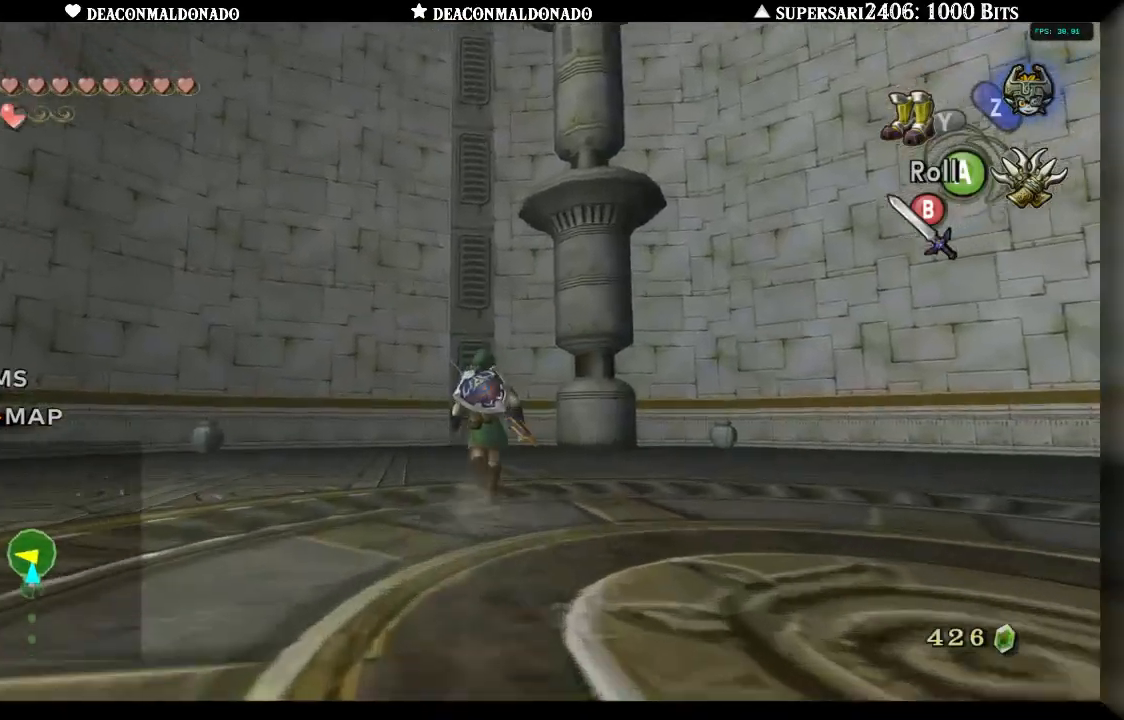
{"dt_ms": 500, "buttons": [], "left_stick": "up-left", "right_stick": "center", "events": []}
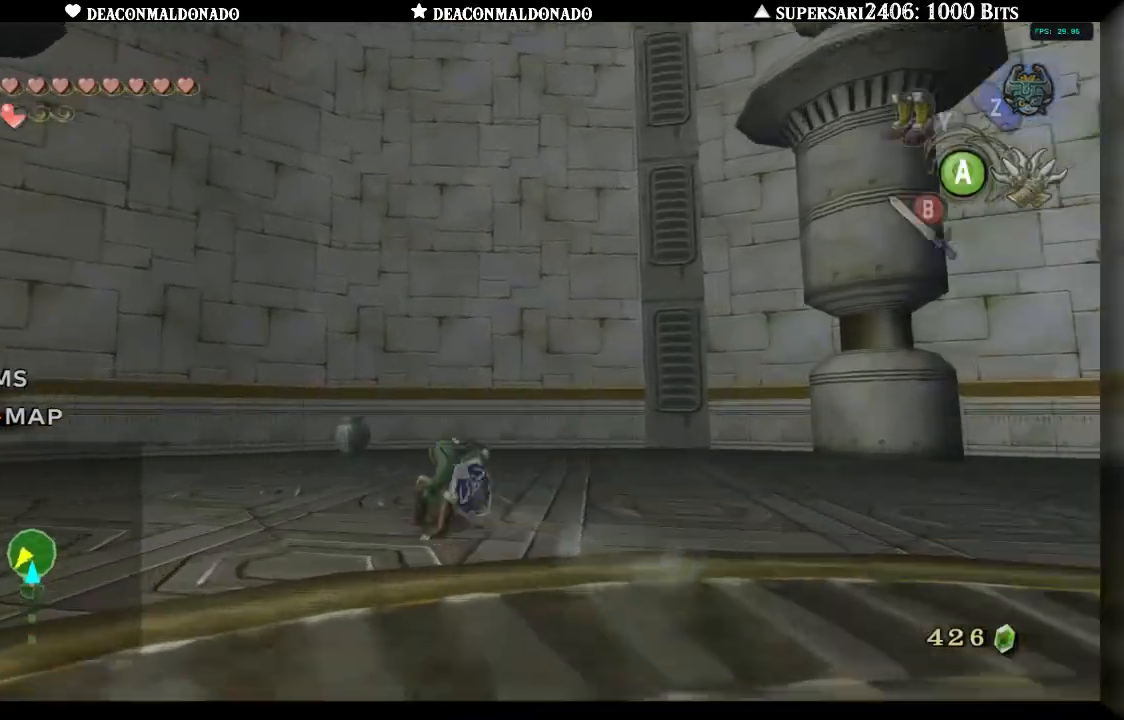
{"dt_ms": 500, "buttons": [], "left_stick": "up-right", "right_stick": "center", "events": [[33, "B", "down"], [167, "B", "up"], [250, "left_stick", "up"], [467, "left_stick", "up-right"]]}
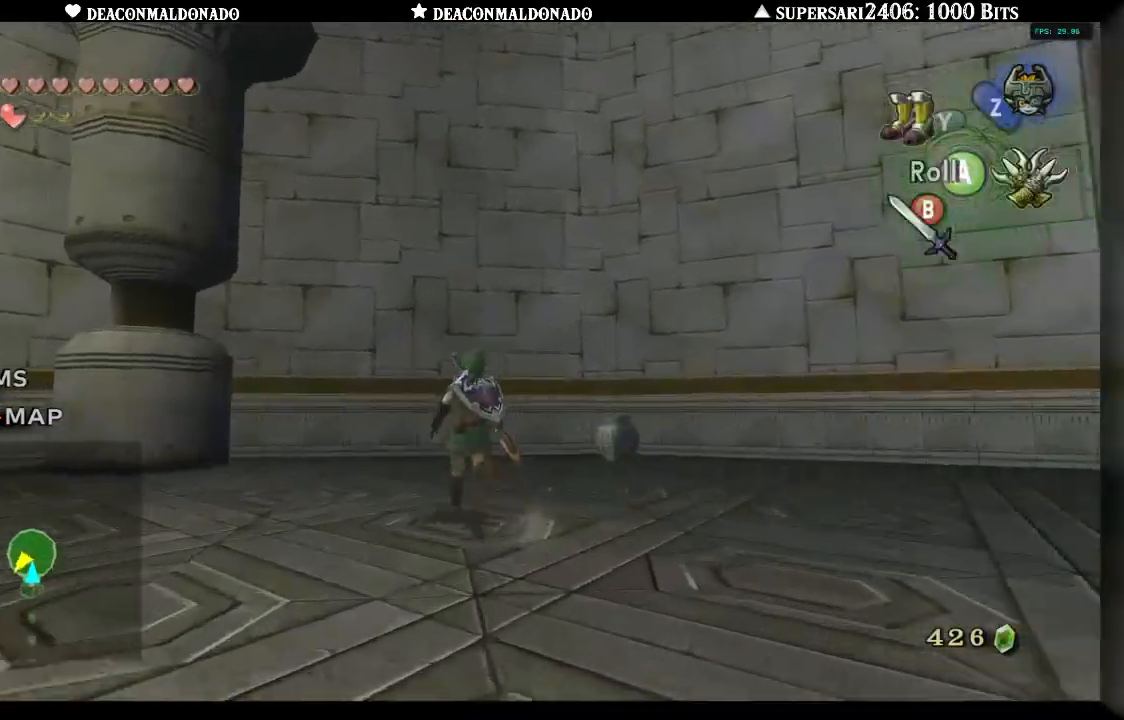
{"dt_ms": 500, "buttons": [], "left_stick": "up-left", "right_stick": "center", "events": [[317, "left_stick", "up"], [400, "B", "down"], [483, "left_stick", "up-left"], [500, "B", "up"]]}
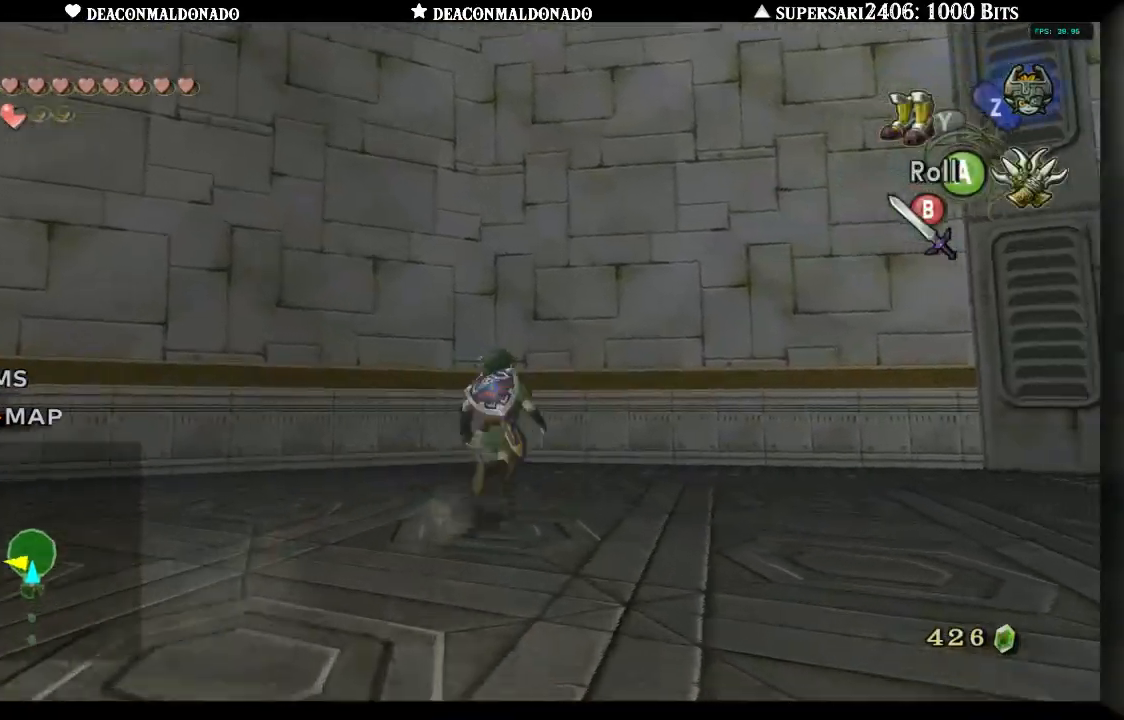
{"dt_ms": 500, "buttons": [], "left_stick": "up-right", "right_stick": "center", "events": [[183, "left_stick", "left"], [367, "left_stick", "up"], [433, "left_stick", "up-right"]]}
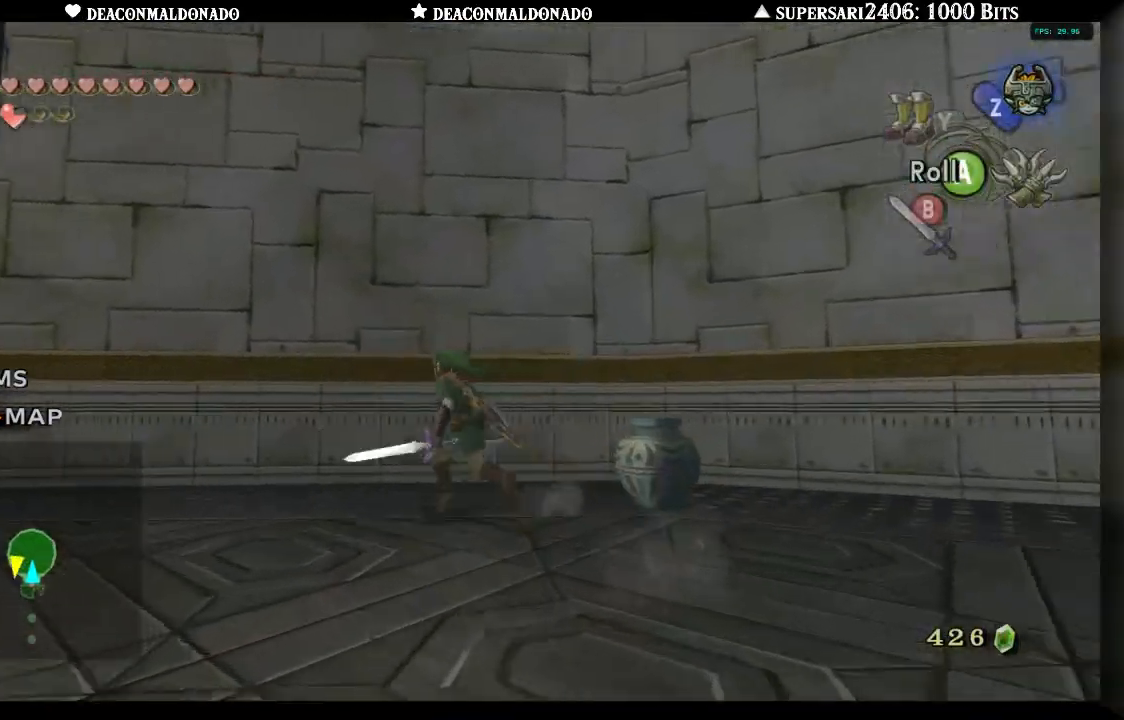
{"dt_ms": 500, "buttons": [], "left_stick": "down-left", "right_stick": "center", "events": [[17, "left_stick", "right"], [83, "B", "down"], [167, "B", "up"], [233, "left_stick", "down-right"], [383, "left_stick", "down"], [483, "left_stick", "down-left"]]}